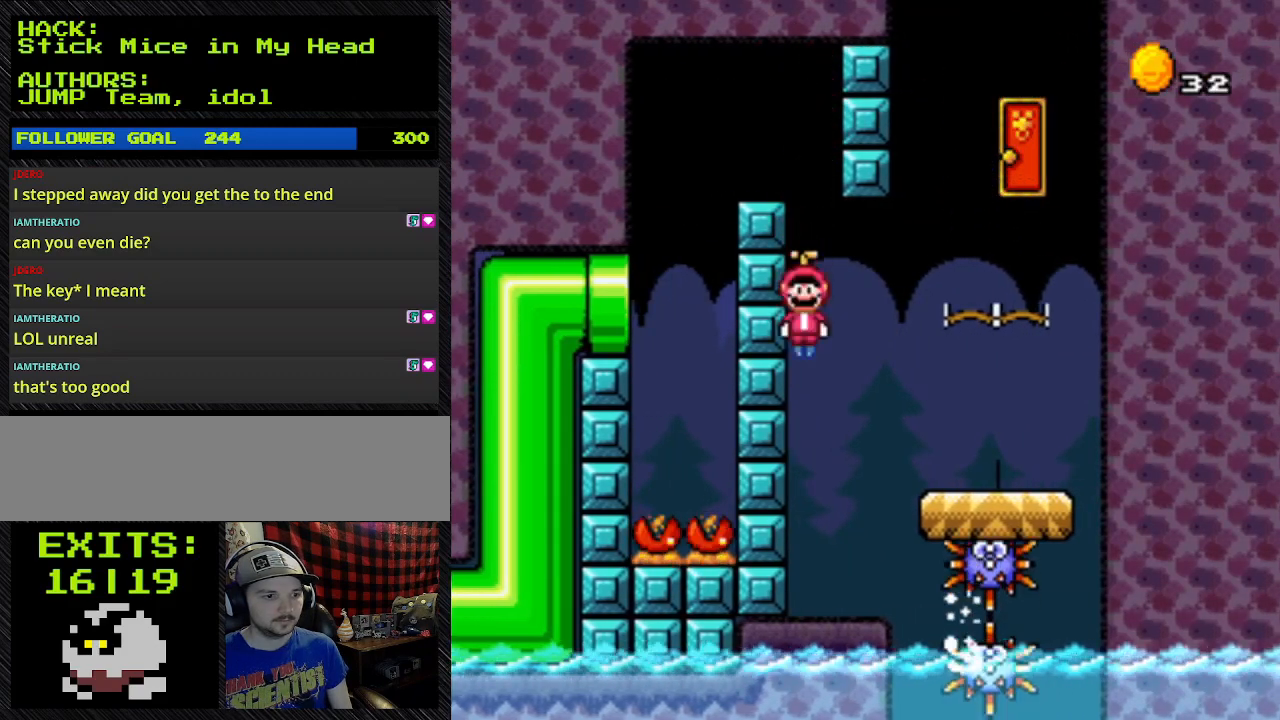
Gameplay with a controller (Nintendo layout); each line is a JSON object with the inputs held at the frame after it. "events" lists button and stick changes between this image and that frame as [ms after this image, input, new state], when the widget could be followed in between. Not read: L3 R3.
{"buttons": ["A", "Y"], "events": [[133, "A", "up"], [367, "A", "down"]]}
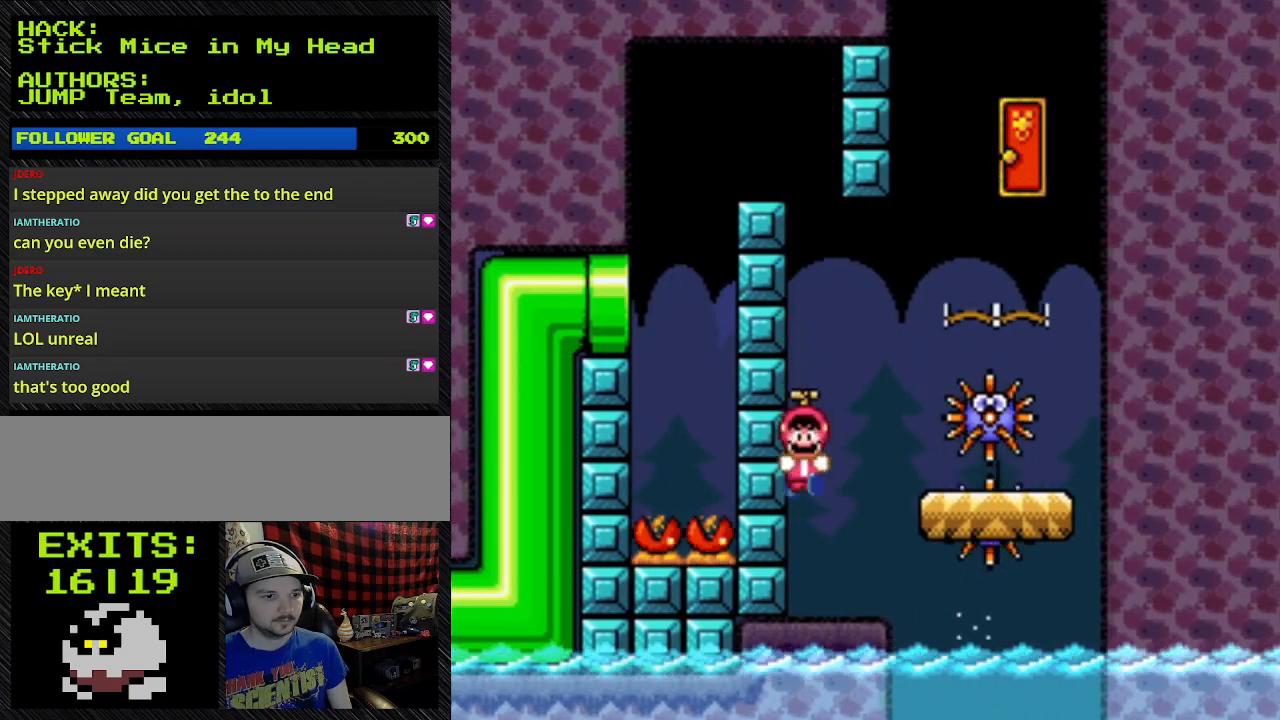
{"buttons": ["Y"], "events": [[467, "A", "up"]]}
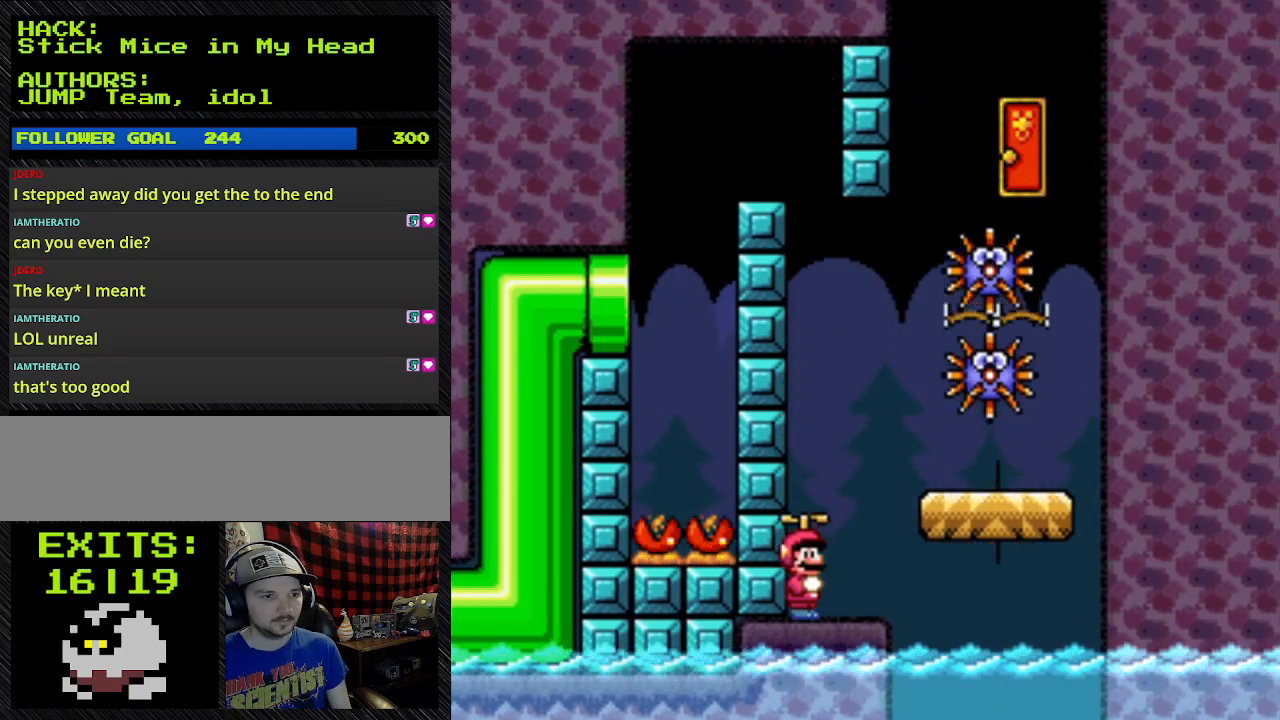
{"buttons": ["Y"], "events": []}
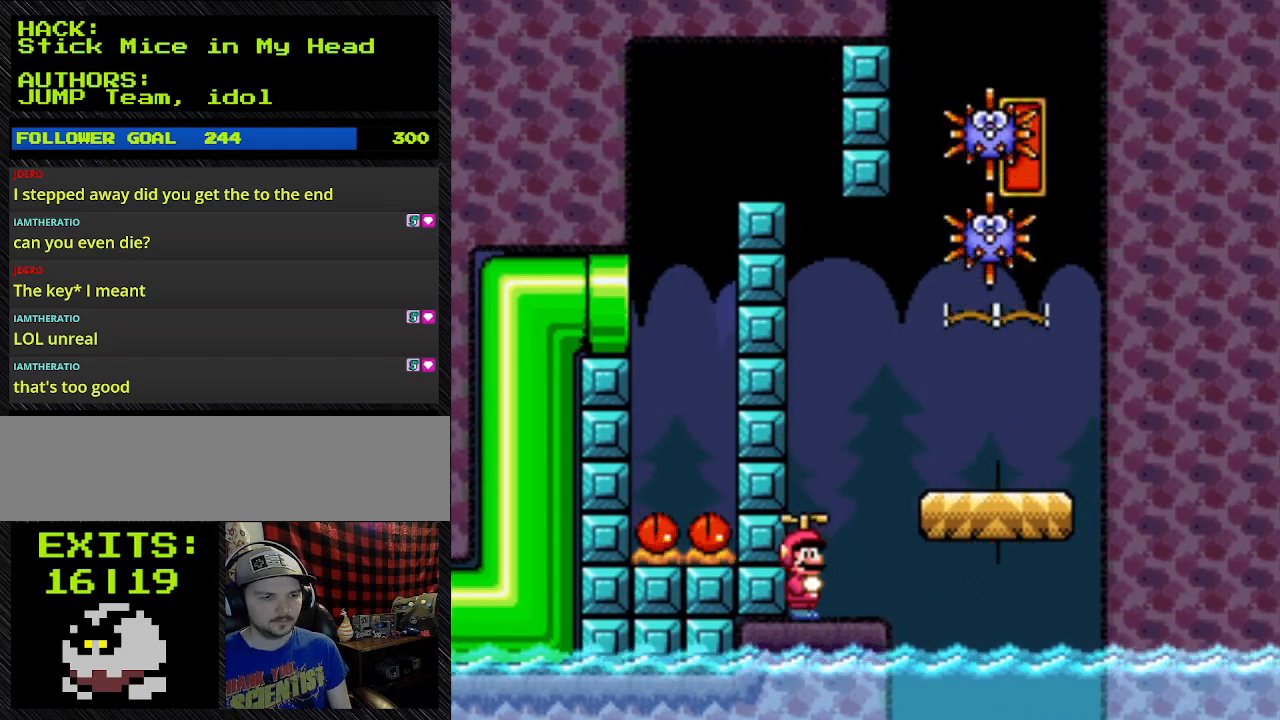
{"buttons": ["Y"], "events": []}
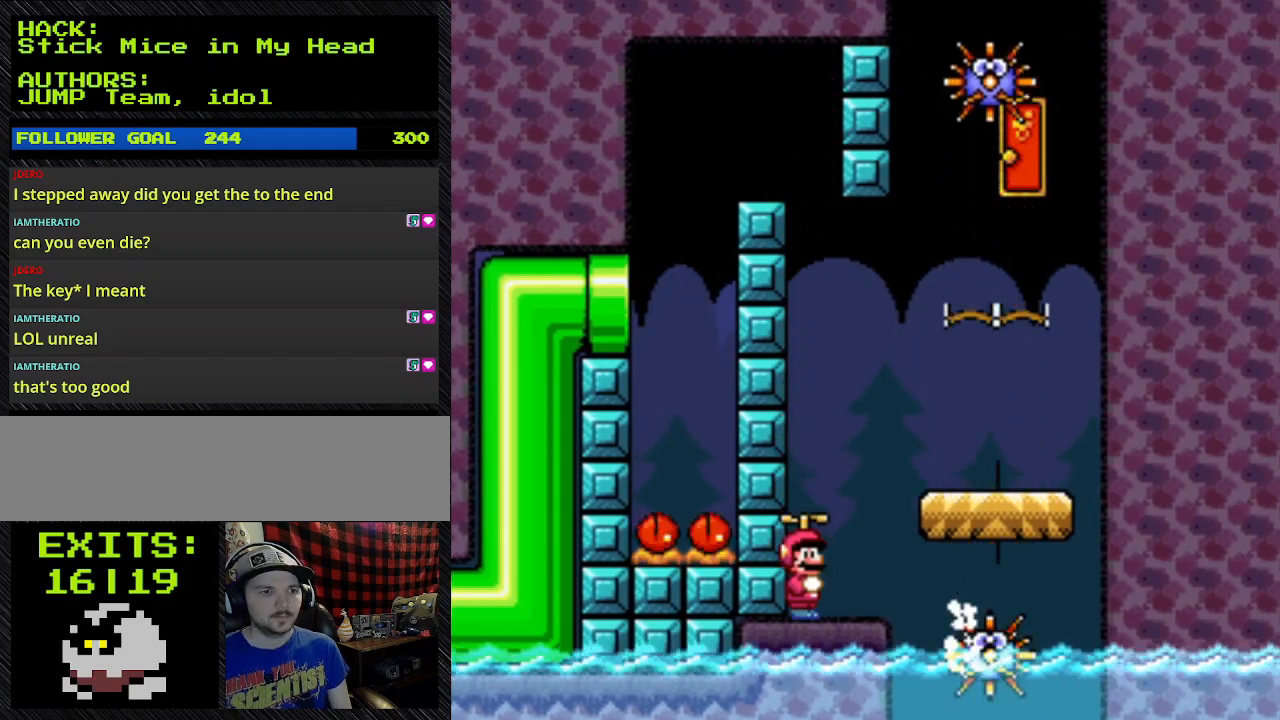
{"buttons": ["Y"], "events": []}
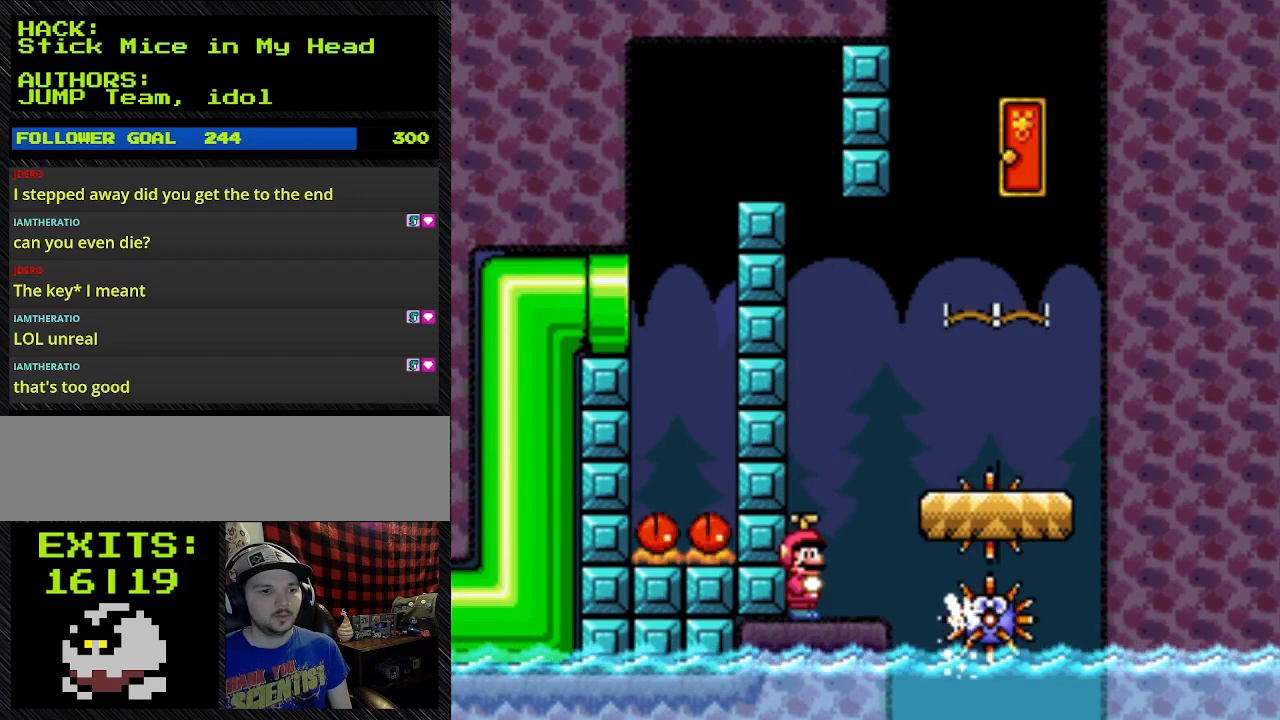
{"buttons": ["Y"], "events": []}
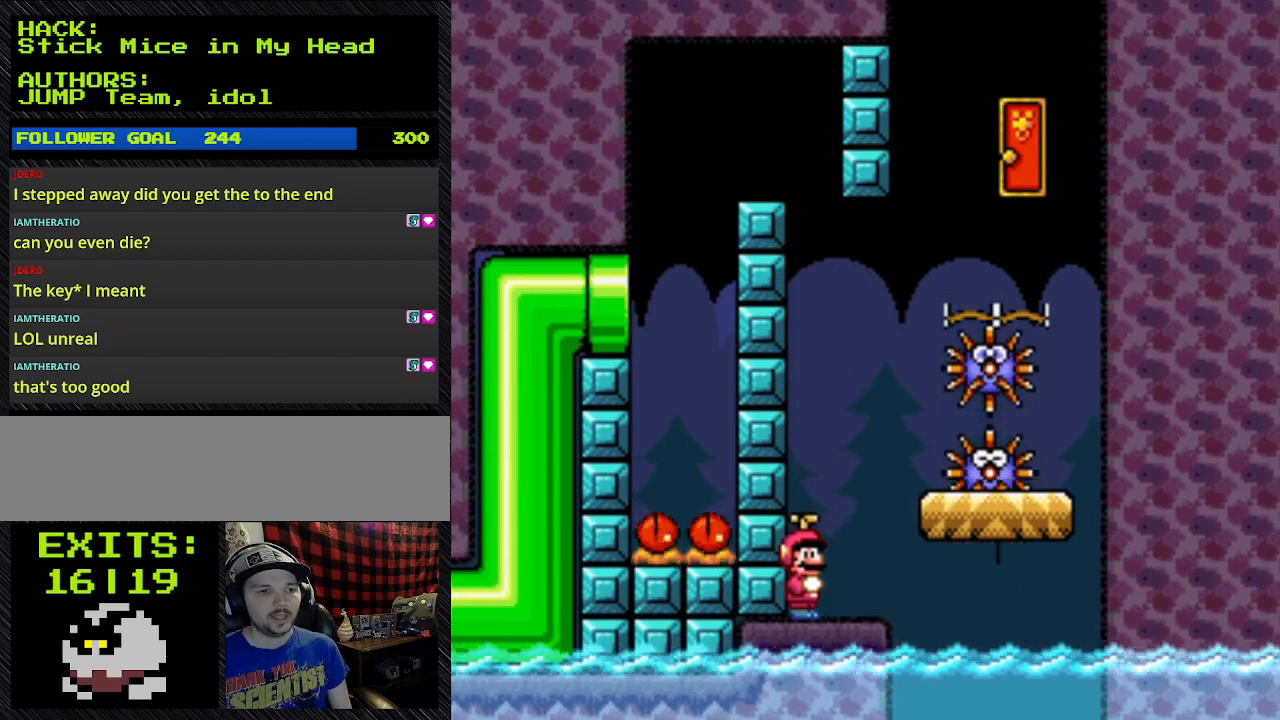
{"buttons": ["Y"], "events": []}
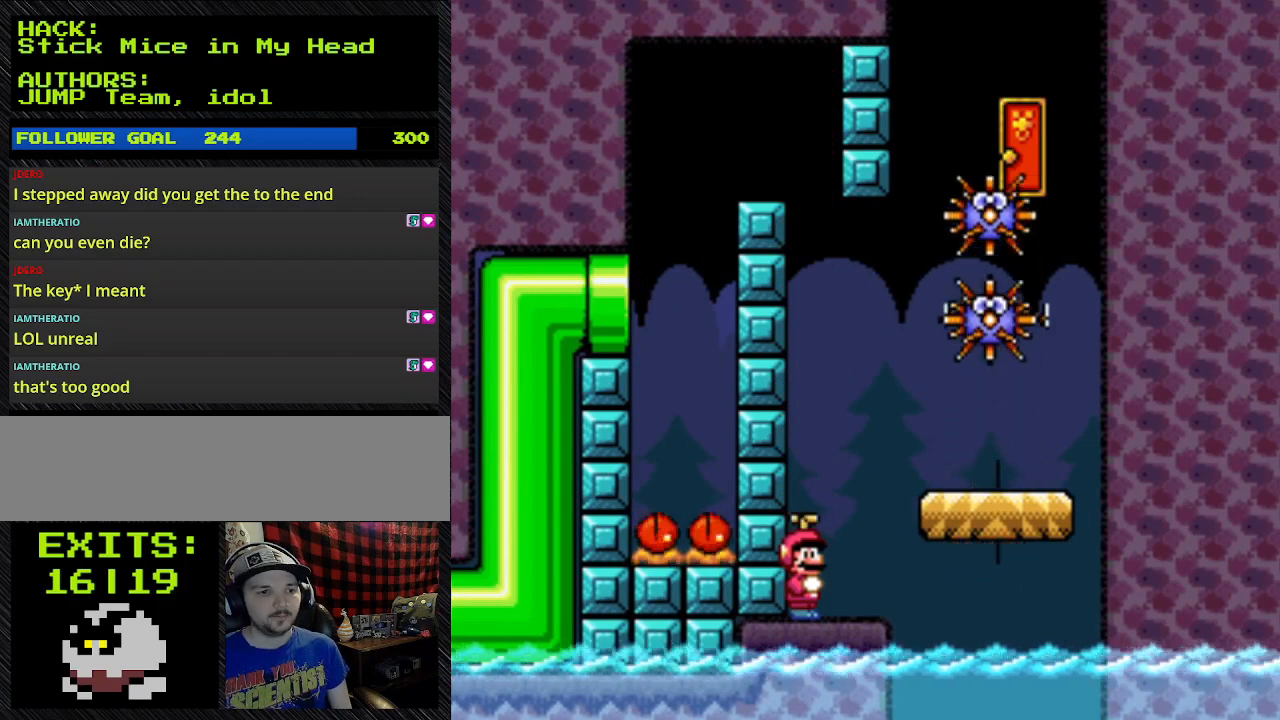
{"buttons": ["Y"], "events": []}
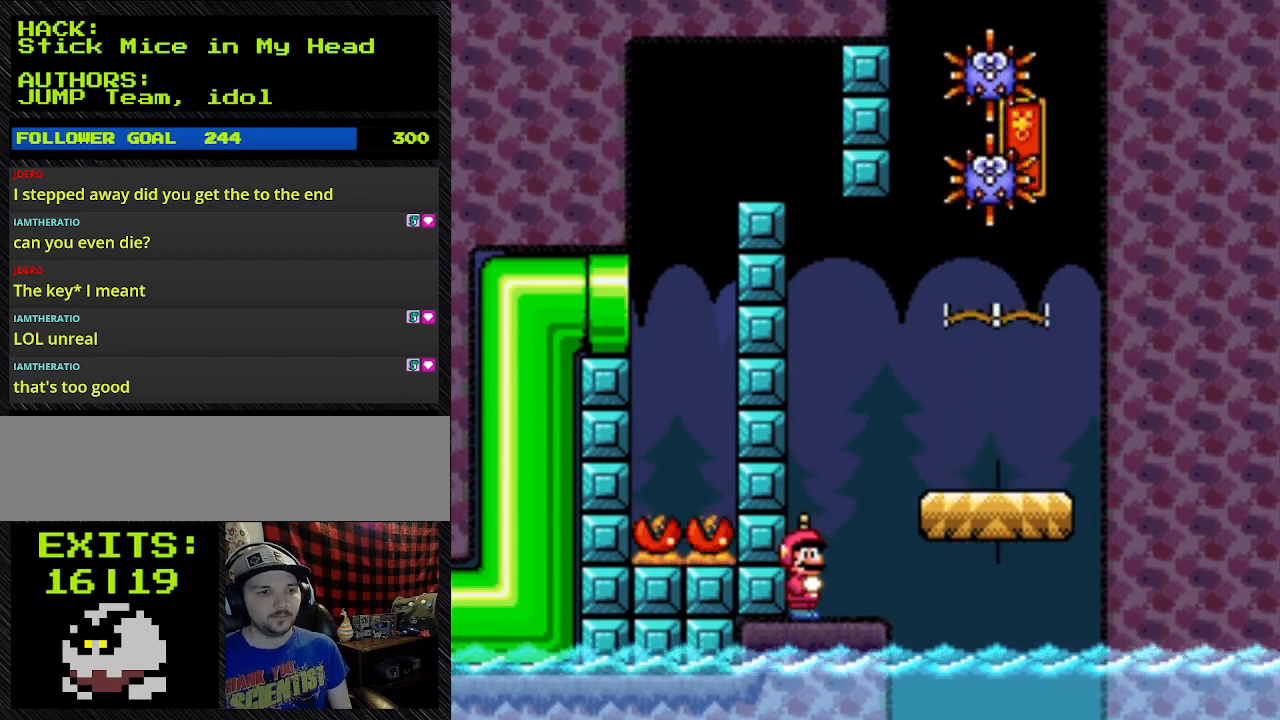
{"buttons": ["Y"], "events": []}
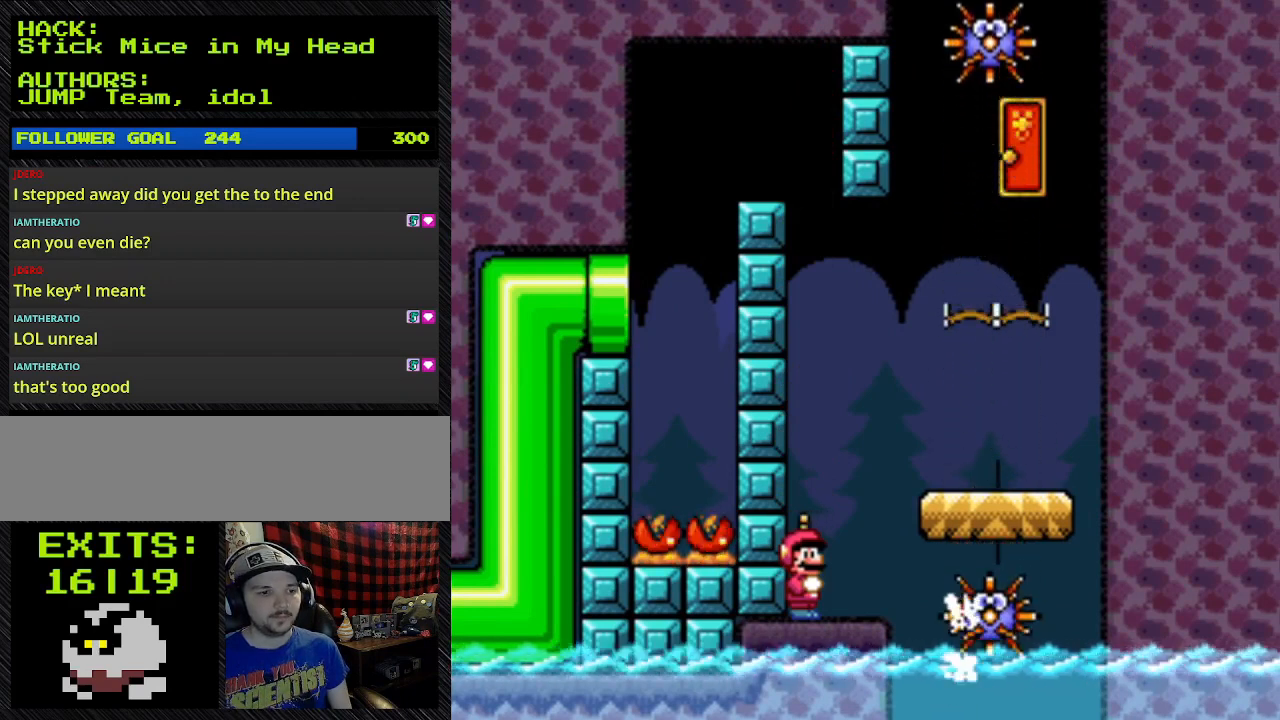
{"buttons": ["Y"], "events": []}
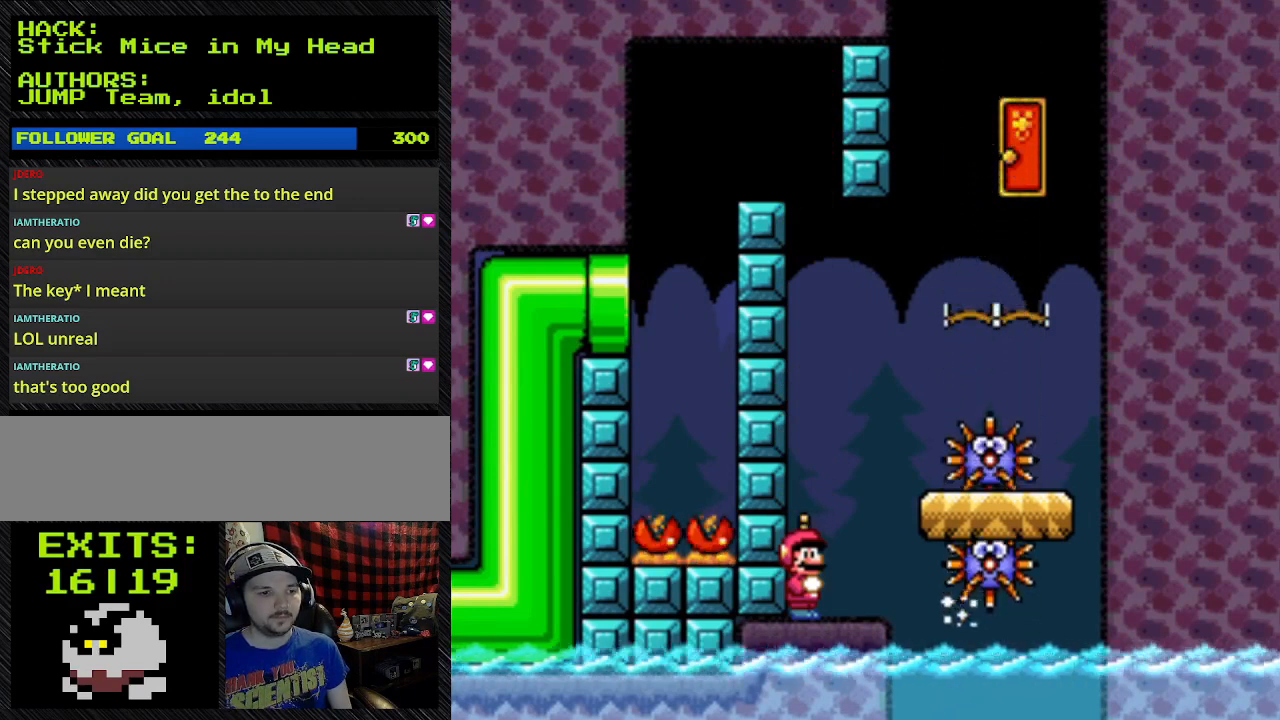
{"buttons": ["Y"], "events": []}
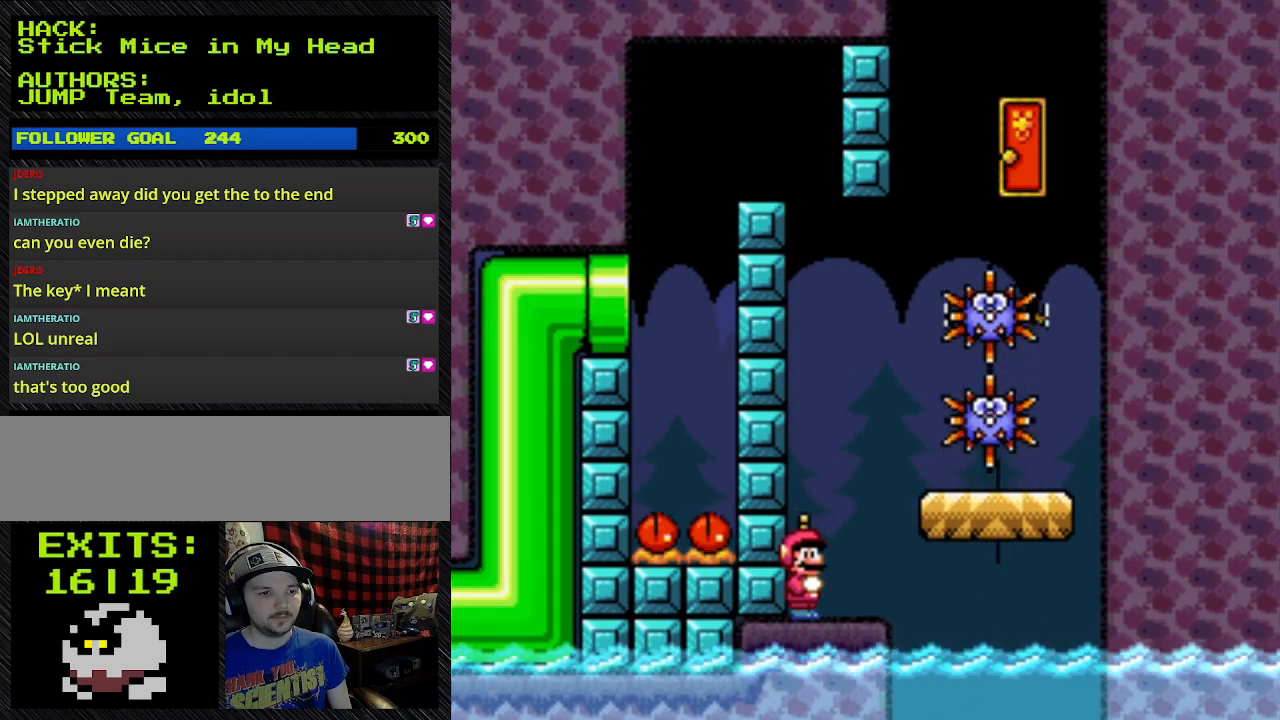
{"buttons": ["Y"], "events": []}
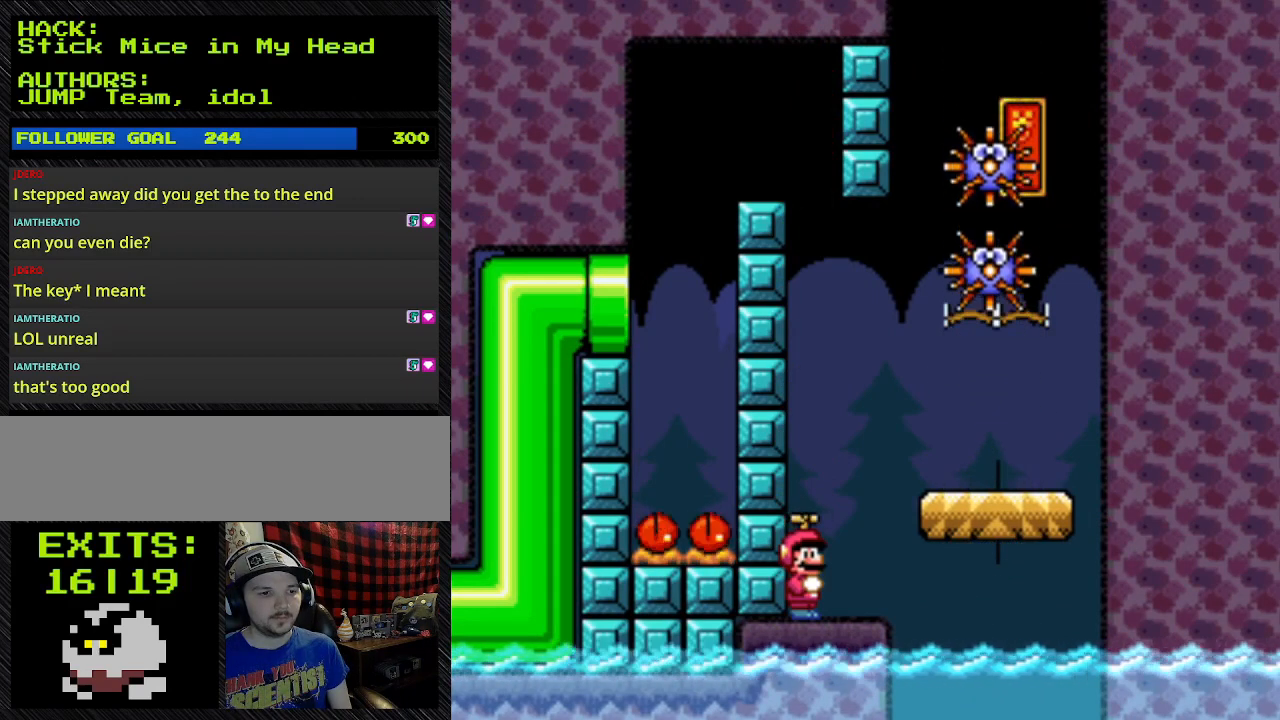
{"buttons": ["Y"], "events": []}
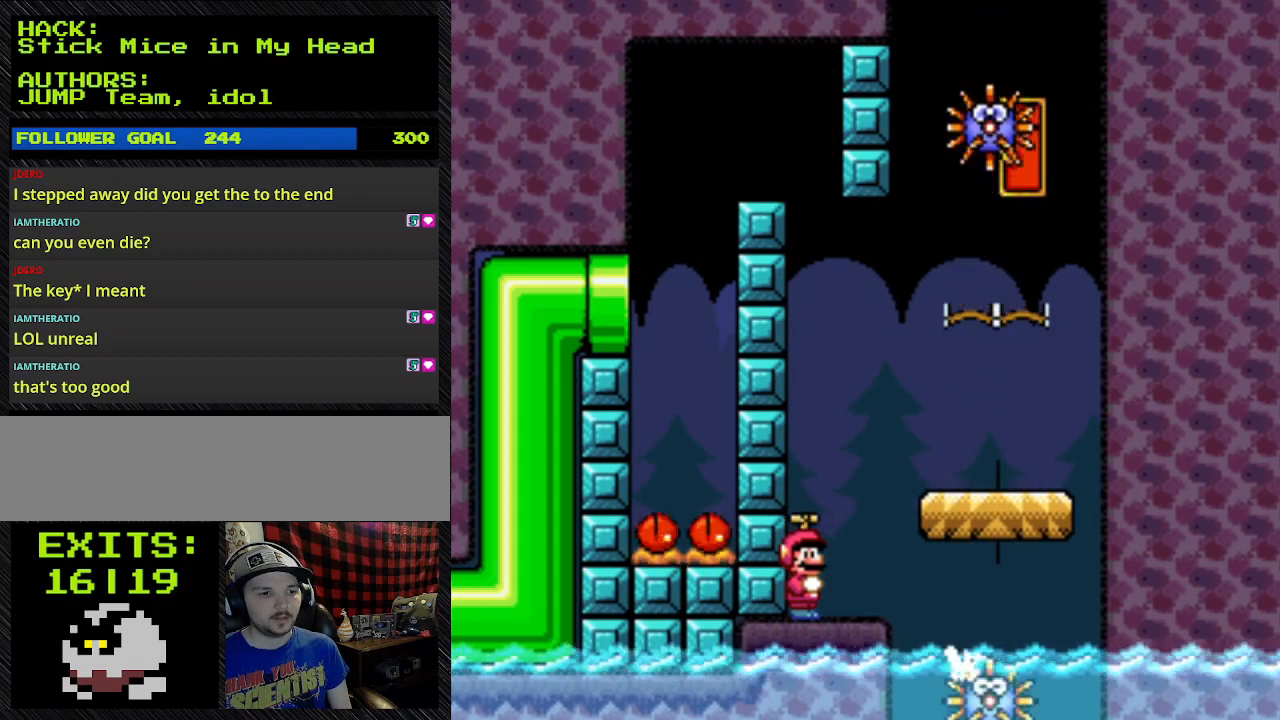
{"buttons": ["Y"], "events": []}
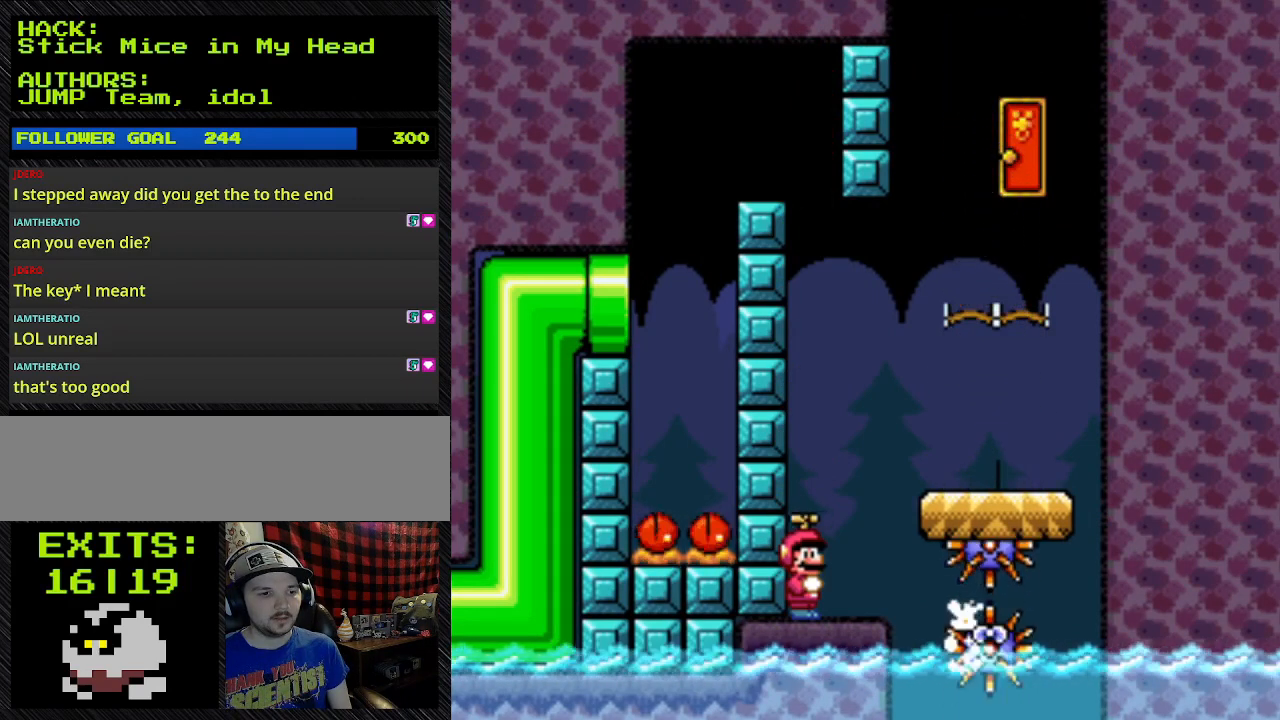
{"buttons": ["Y"], "events": []}
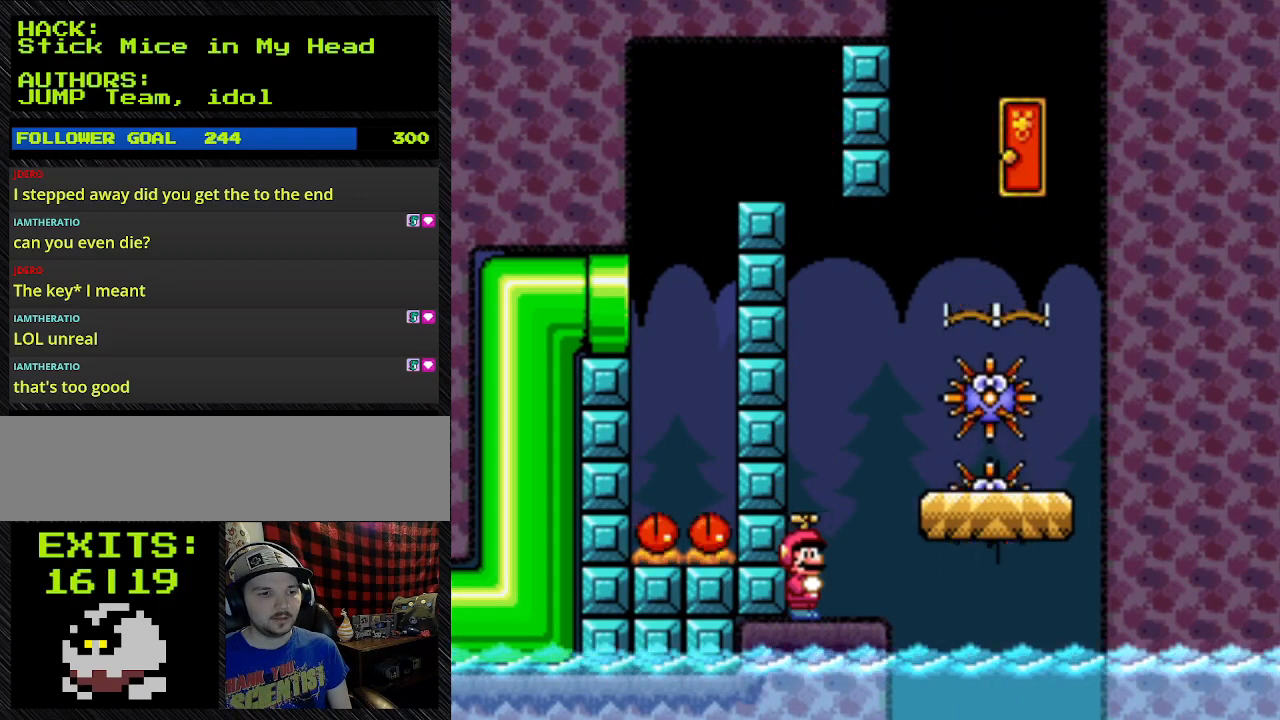
{"buttons": ["Y"], "events": []}
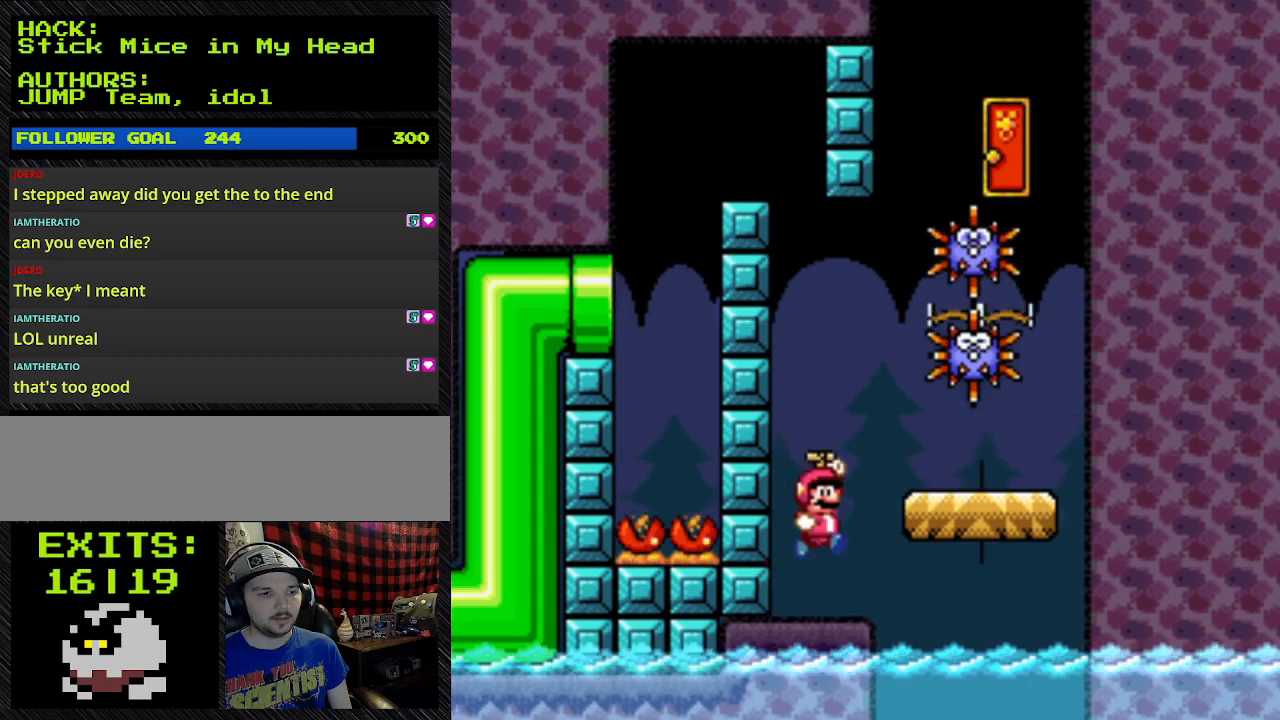
{"buttons": ["Y", "DPAD_RIGHT"], "events": [[67, "DPAD_RIGHT", "down"], [133, "B", "down"], [300, "B", "up"]]}
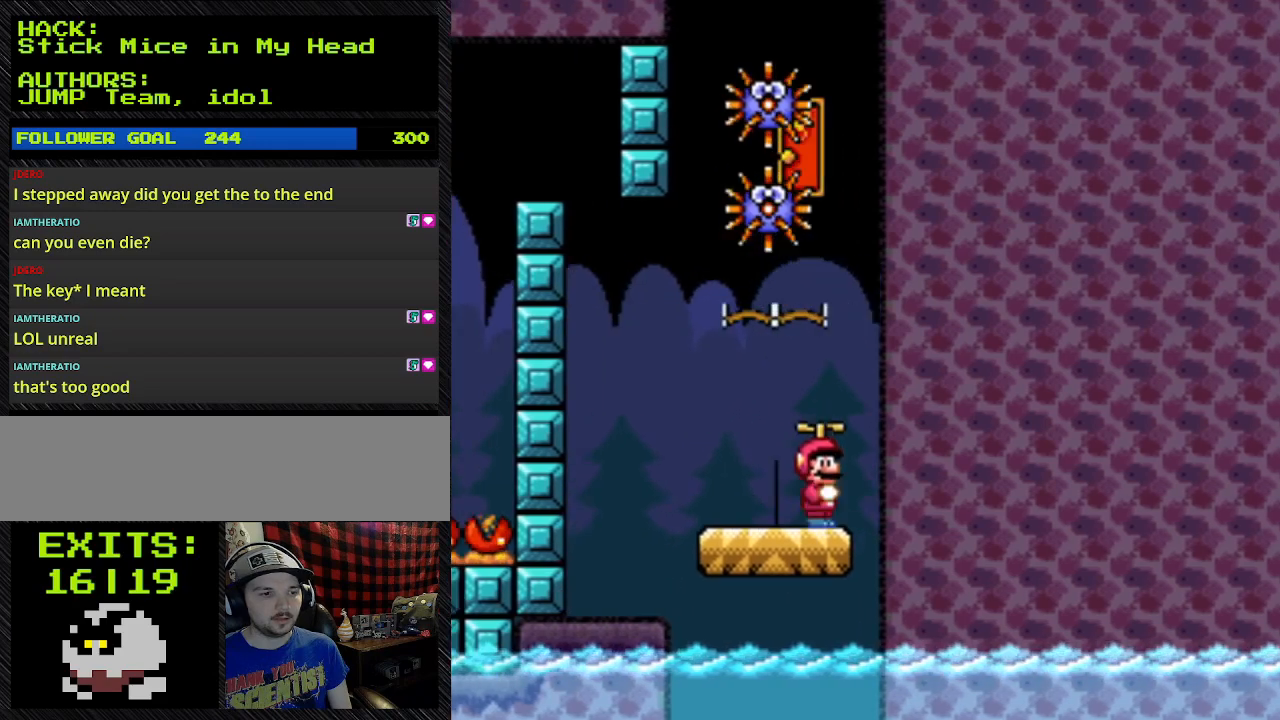
{"buttons": ["Y"], "events": [[233, "DPAD_LEFT", "down"], [233, "DPAD_RIGHT", "up"], [367, "DPAD_LEFT", "up"]]}
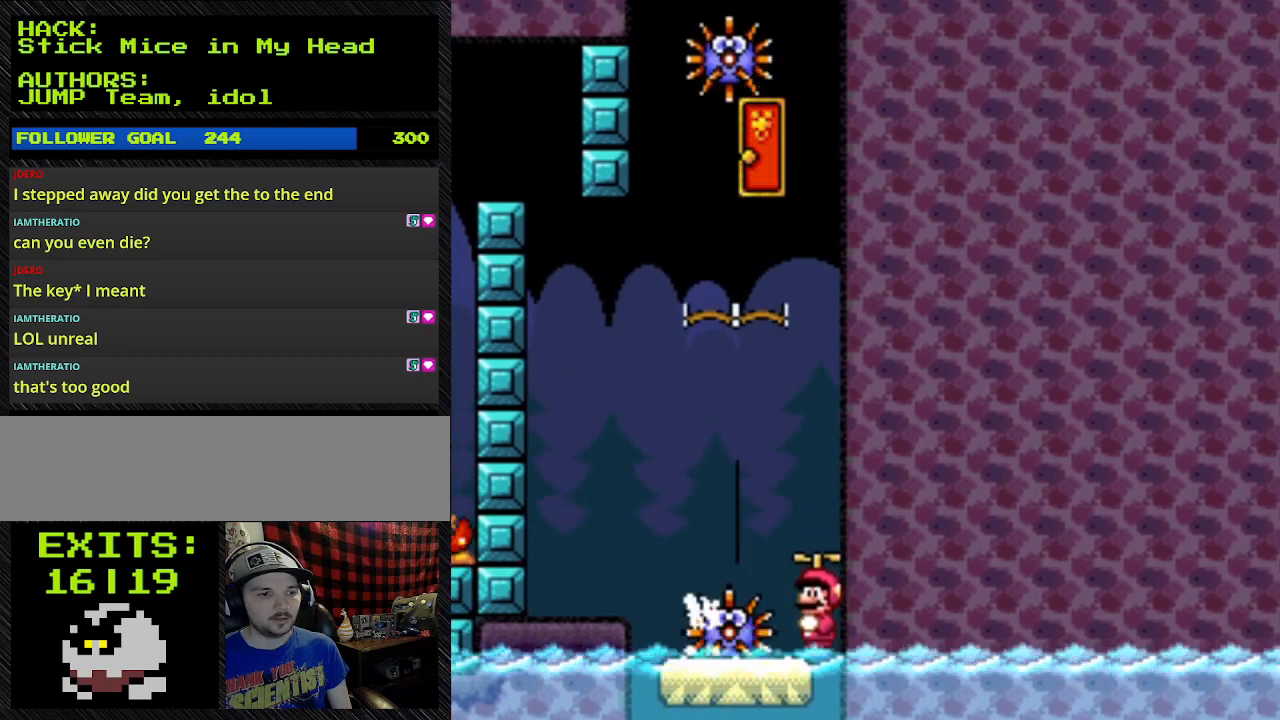
{"buttons": ["Y"], "events": []}
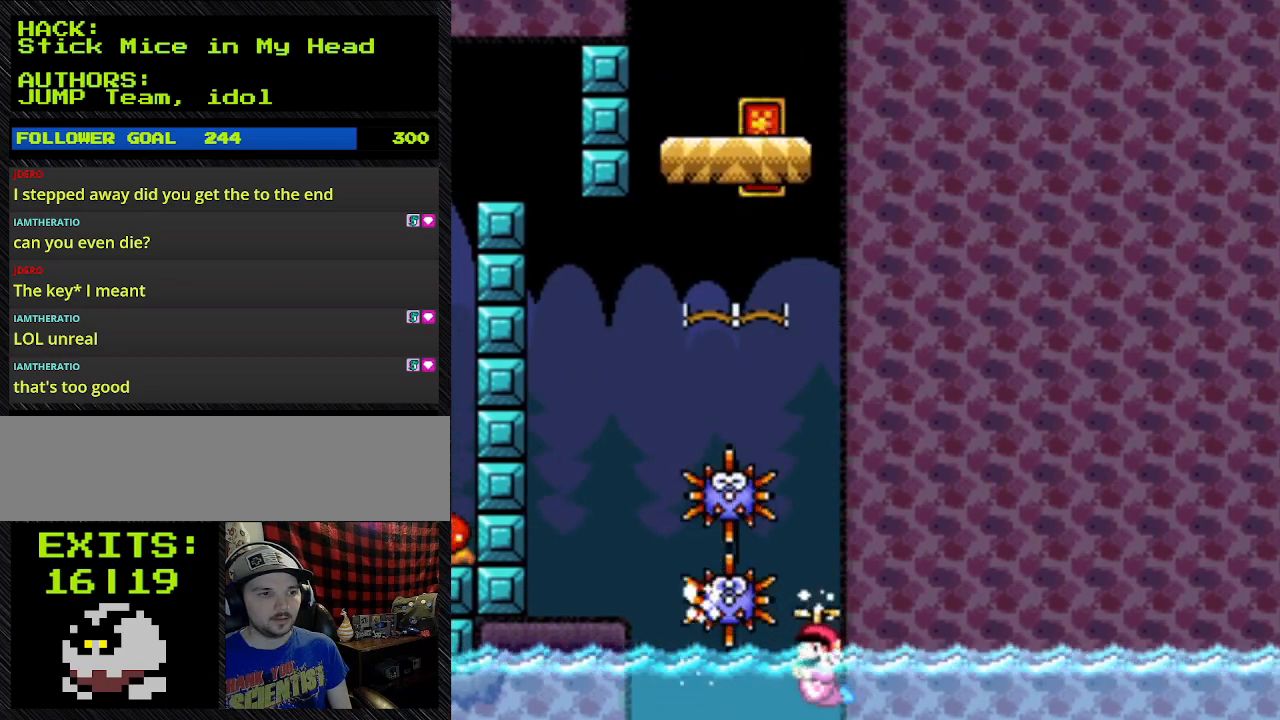
{"buttons": ["Y"], "events": []}
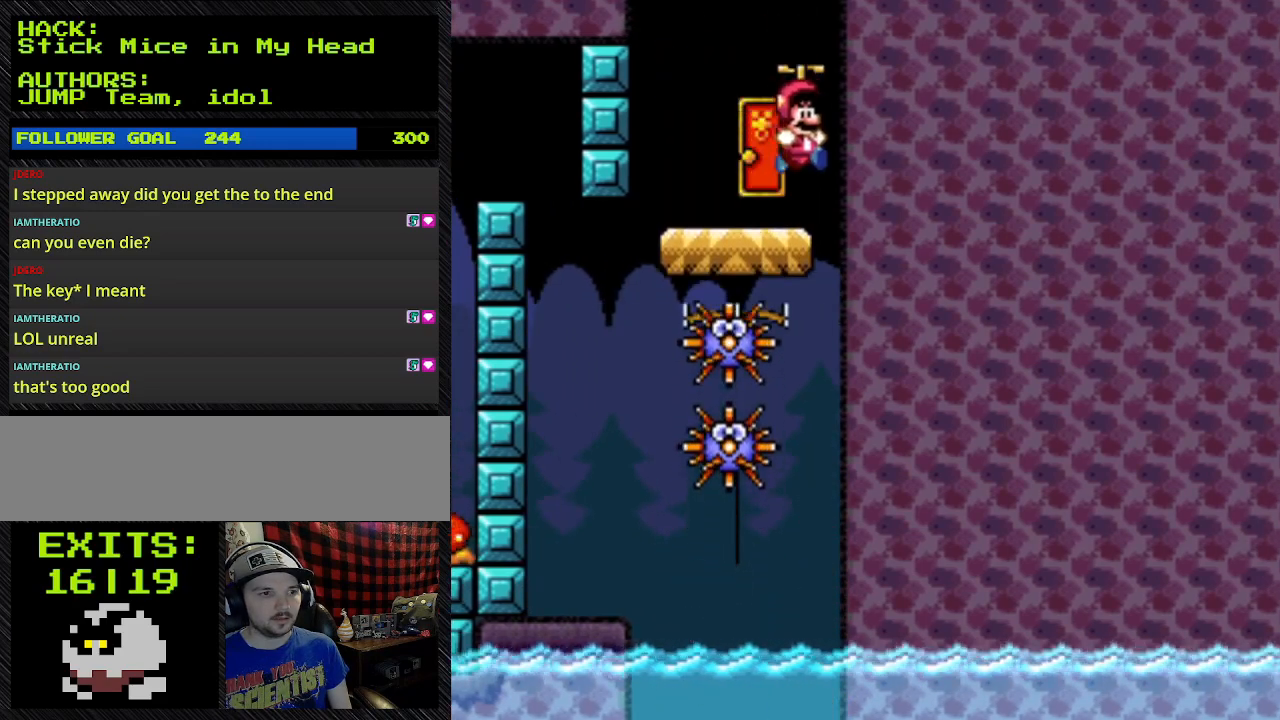
{"buttons": ["Y"], "events": [[133, "DPAD_RIGHT", "down"], [400, "DPAD_RIGHT", "up"]]}
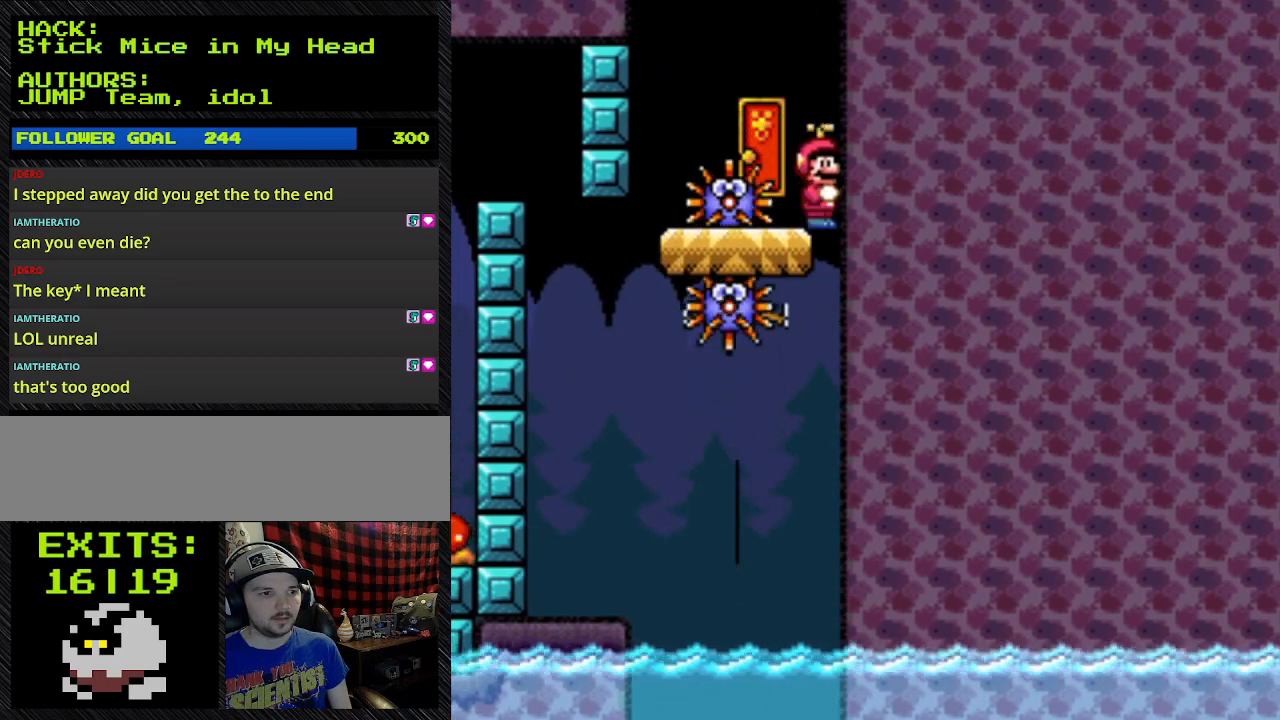
{"buttons": ["Y"], "events": []}
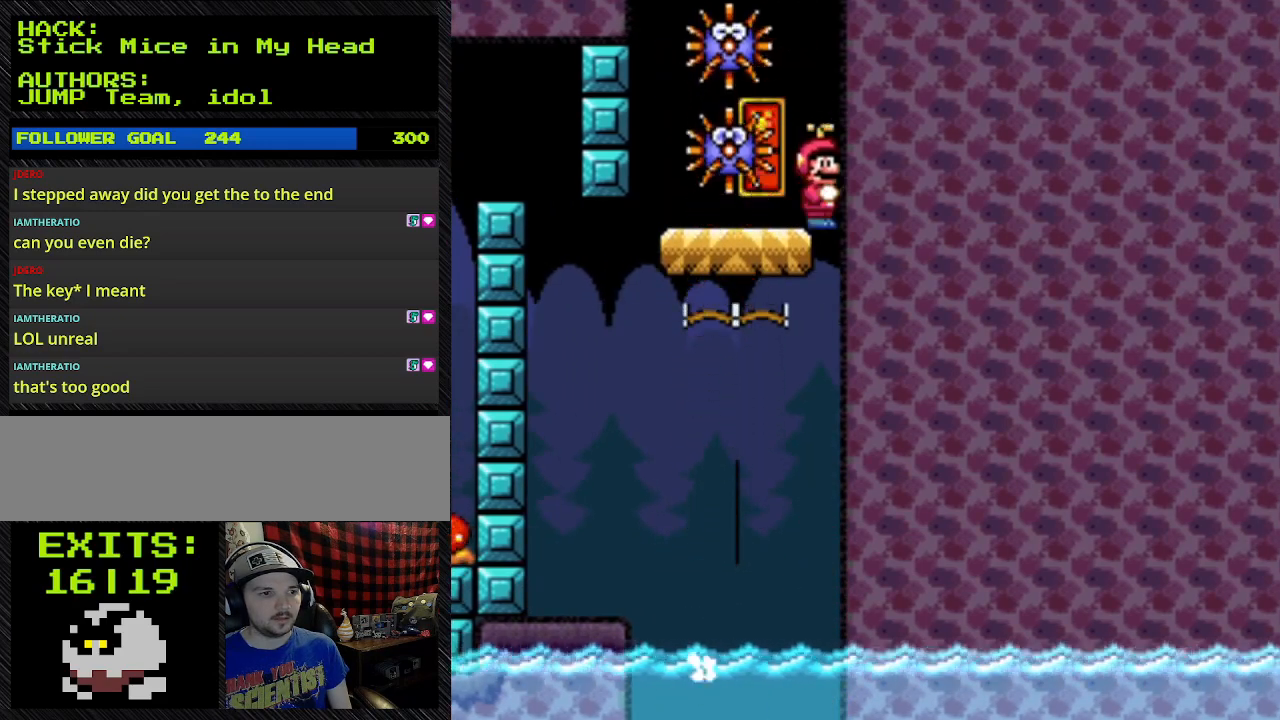
{"buttons": ["Y"], "events": []}
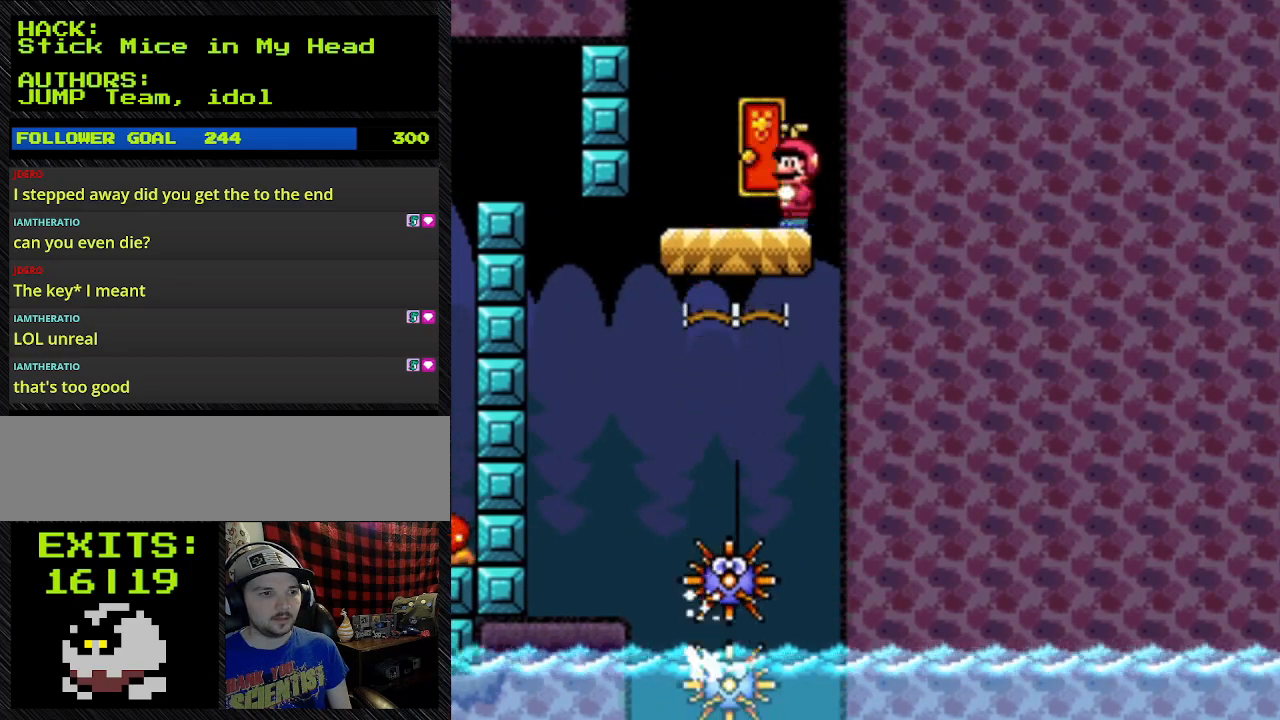
{"buttons": ["Y", "DPAD_RIGHT"], "events": [[333, "DPAD_LEFT", "down"], [433, "DPAD_LEFT", "up"], [433, "DPAD_RIGHT", "down"]]}
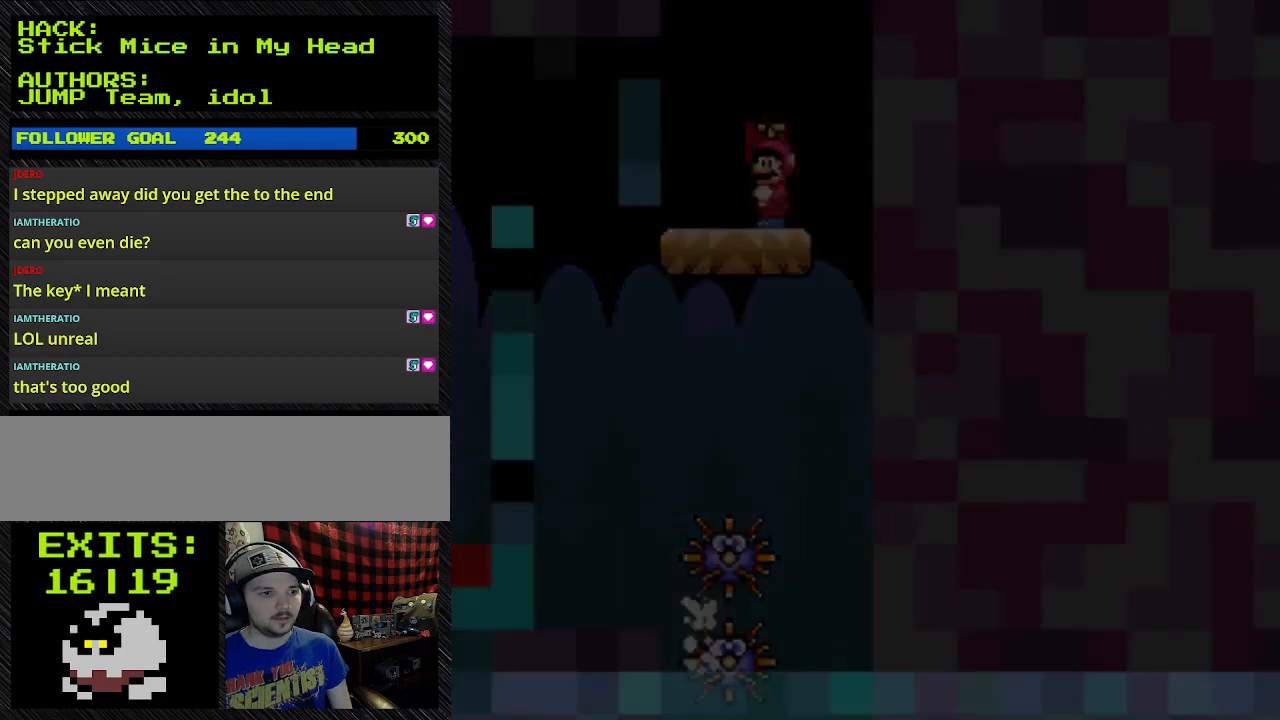
{"buttons": ["Y"], "events": [[167, "DPAD_RIGHT", "up"]]}
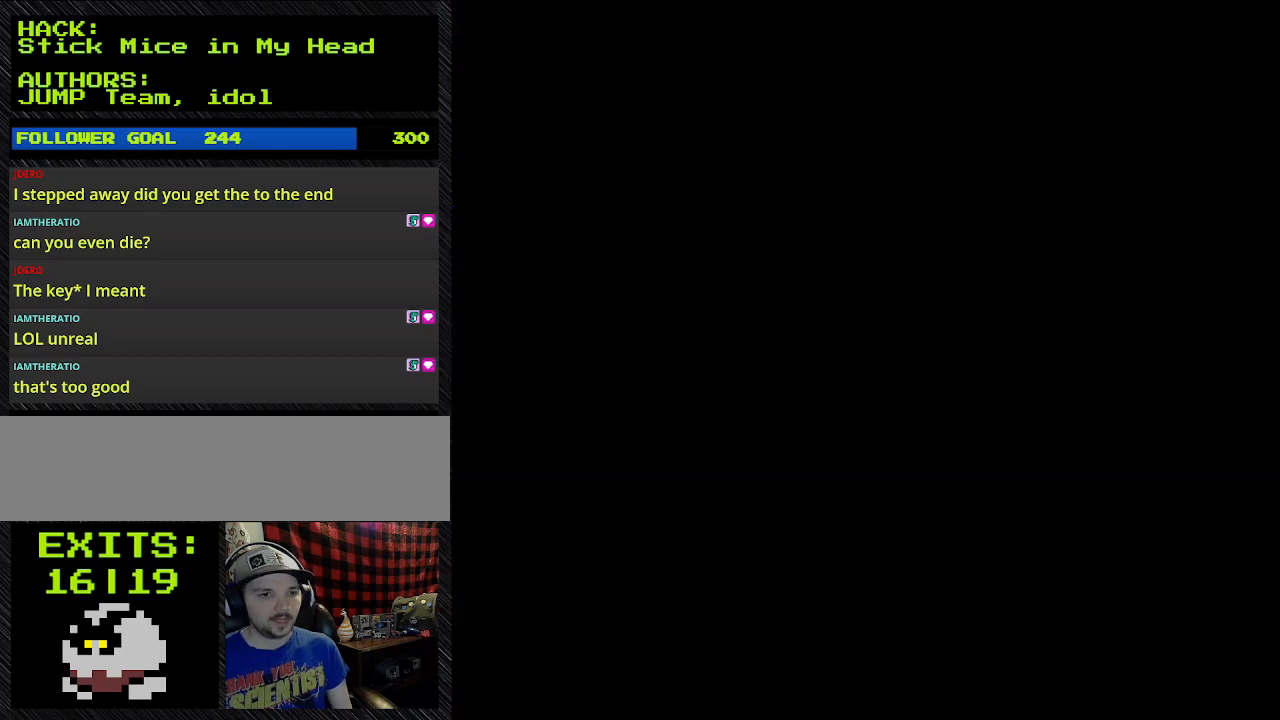
{"buttons": [], "events": [[133, "Y", "up"]]}
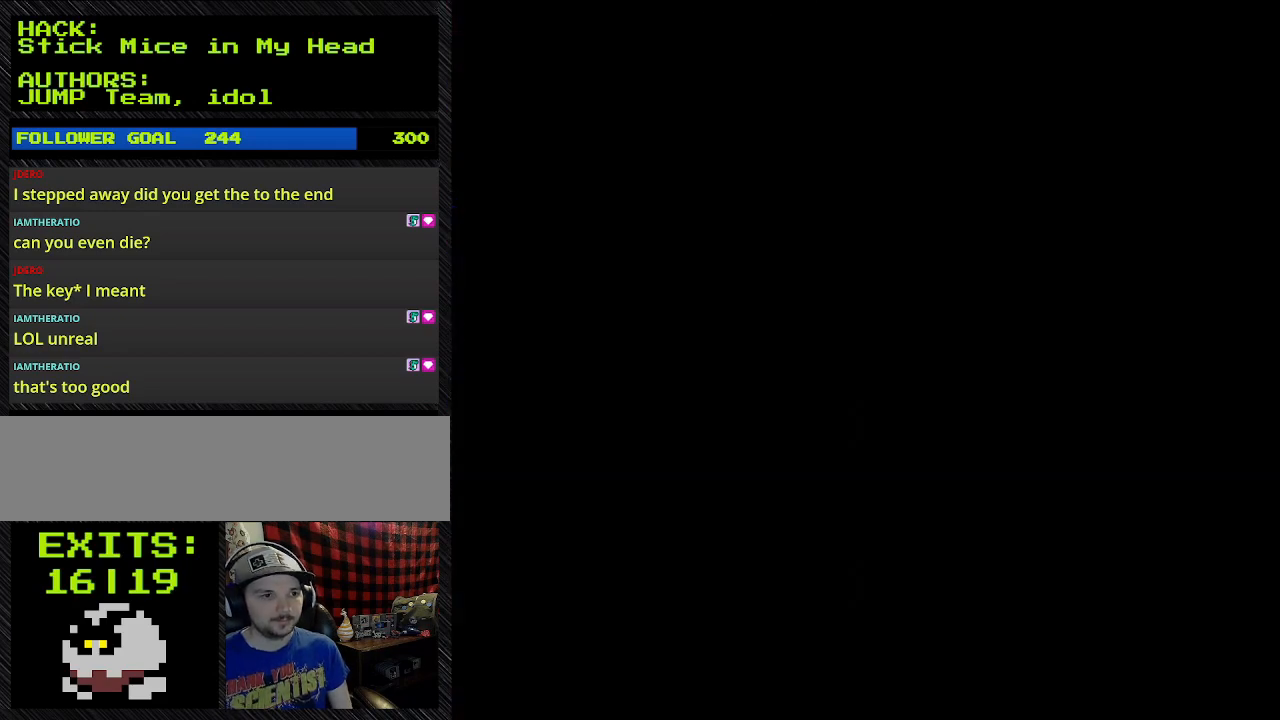
{"buttons": [], "events": []}
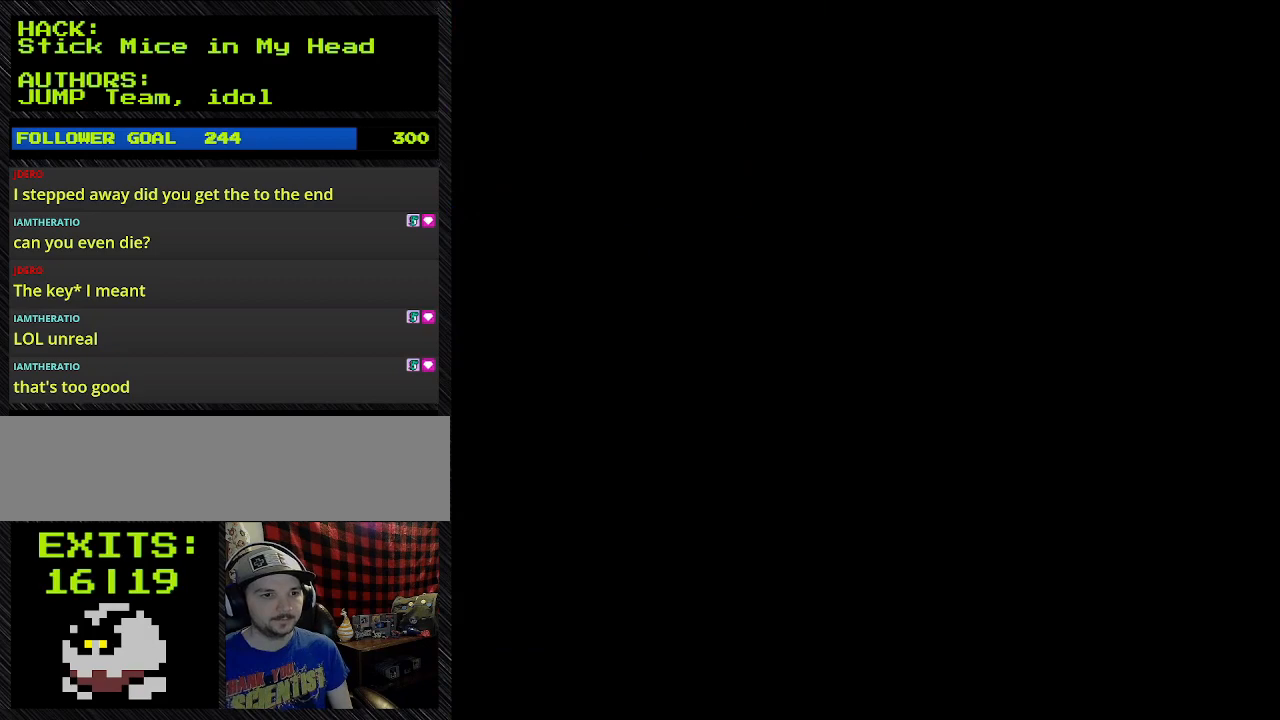
{"buttons": [], "events": []}
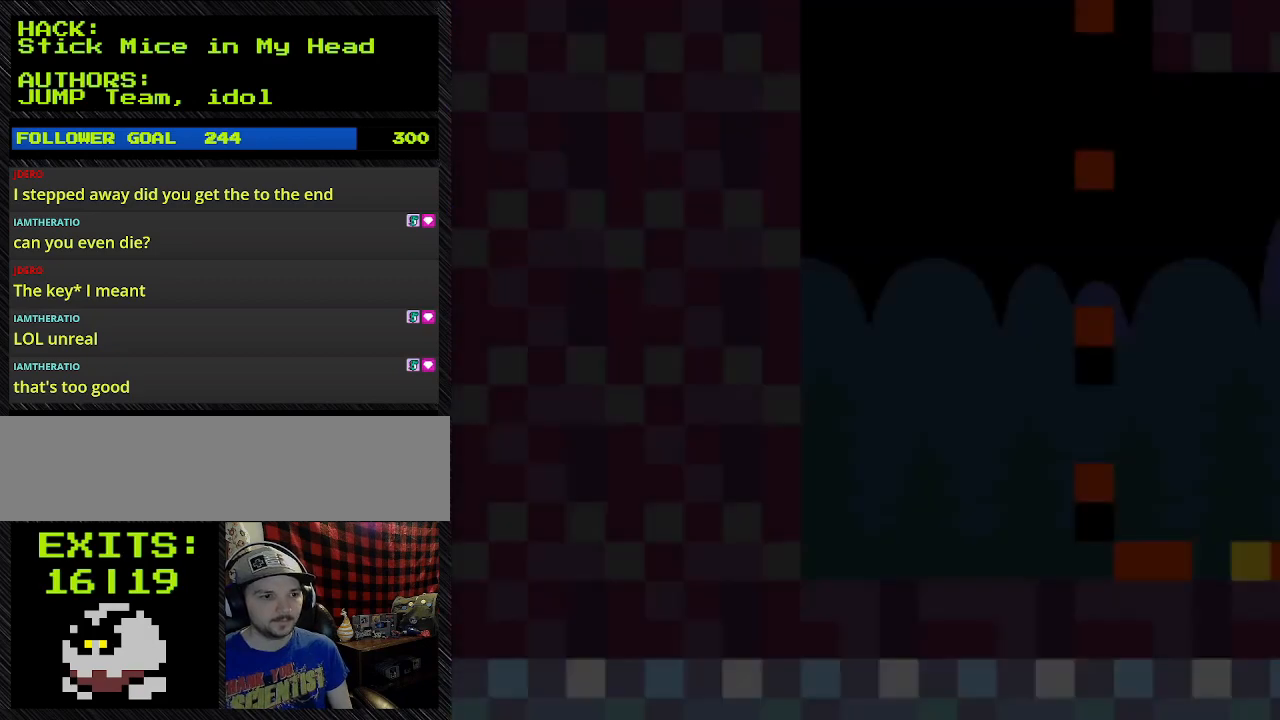
{"buttons": [], "events": []}
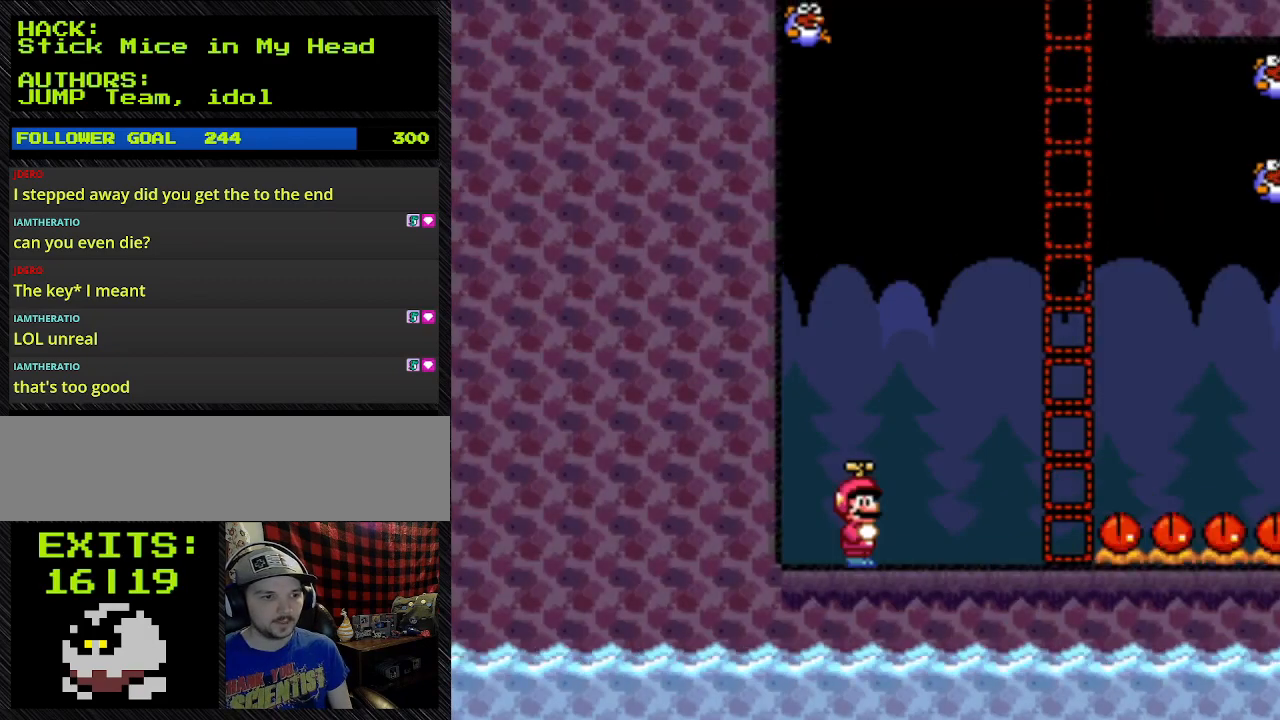
{"buttons": ["Y"], "events": [[133, "Y", "down"]]}